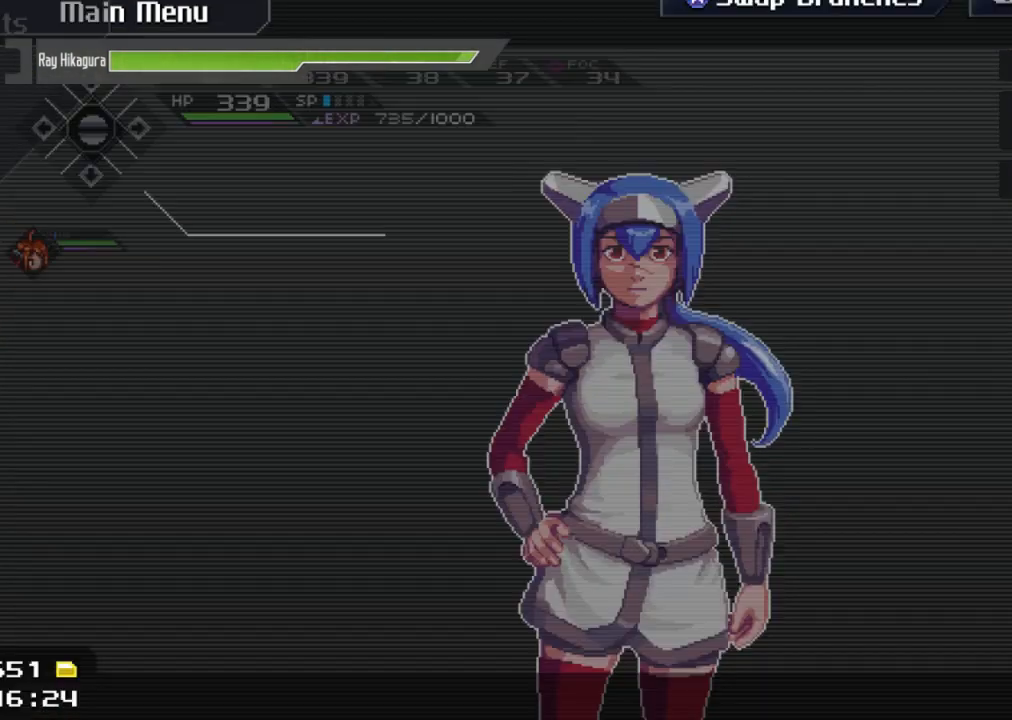
Gameplay with a controller (Xbox layout); each line is a JSON object with the inputs held at the frame after it. "events" lists button and stick changes between this image and that frame as [ms after this image, input, new state], when the widget could be followed in between. Not read: R3.
{"buttons": ["B"], "left_stick": "center", "right_stick": "center", "events": [[233, "A", "up"], [500, "B", "down"]]}
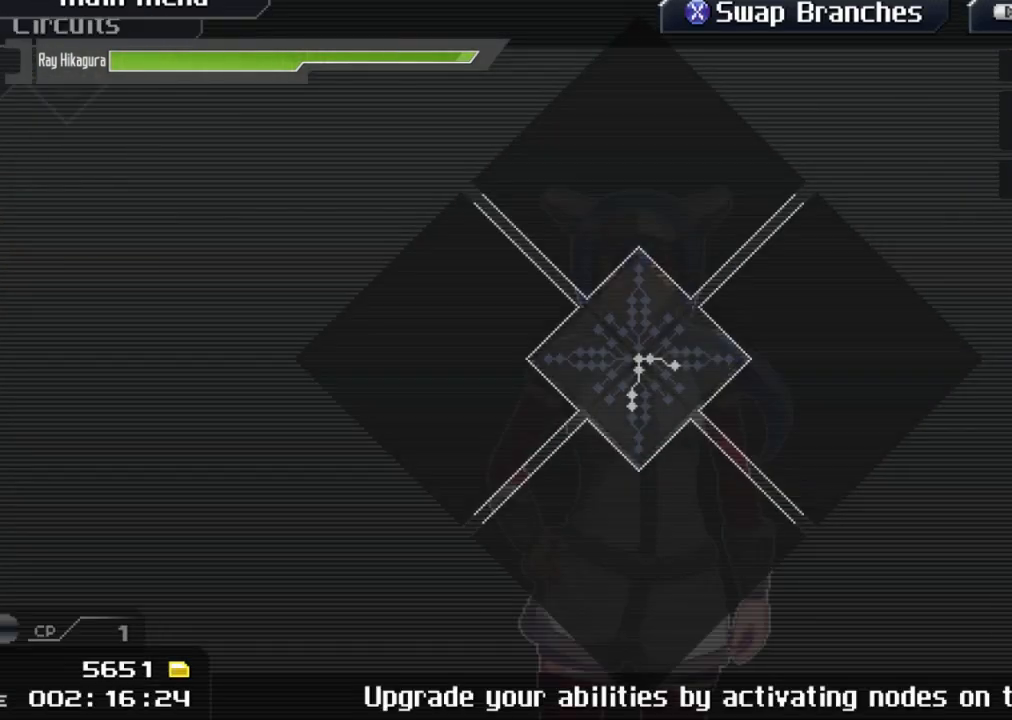
{"buttons": ["A"], "left_stick": "center", "right_stick": "center", "events": [[167, "B", "up"], [267, "DPAD_UP", "down"], [400, "A", "down"], [400, "DPAD_UP", "up"]]}
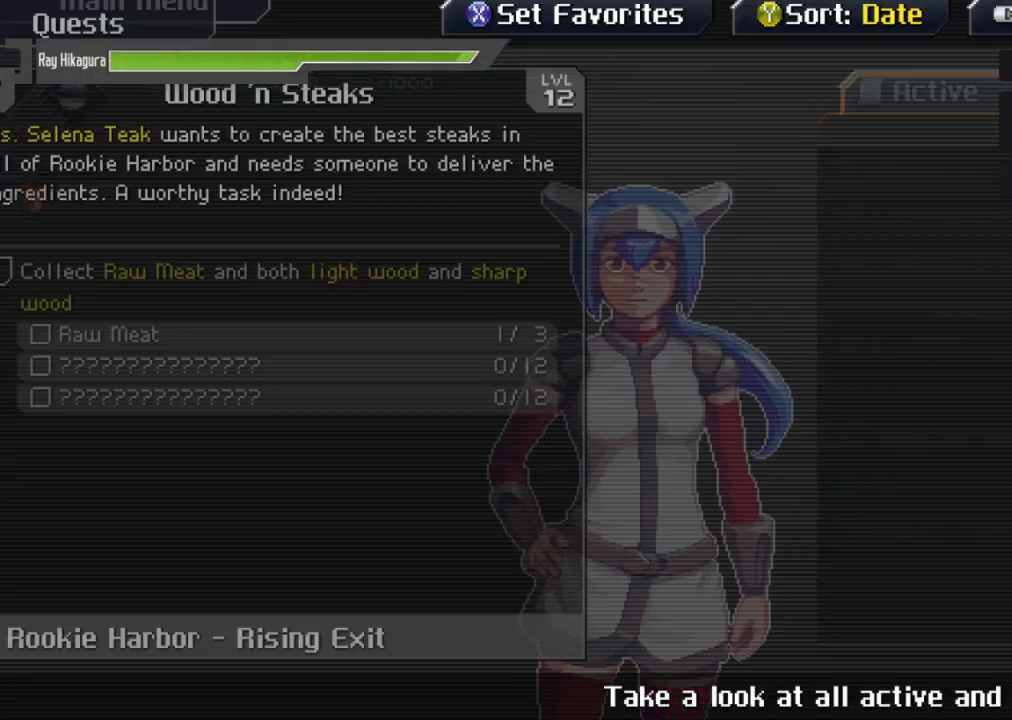
{"buttons": [], "left_stick": "center", "right_stick": "center", "events": [[267, "A", "up"]]}
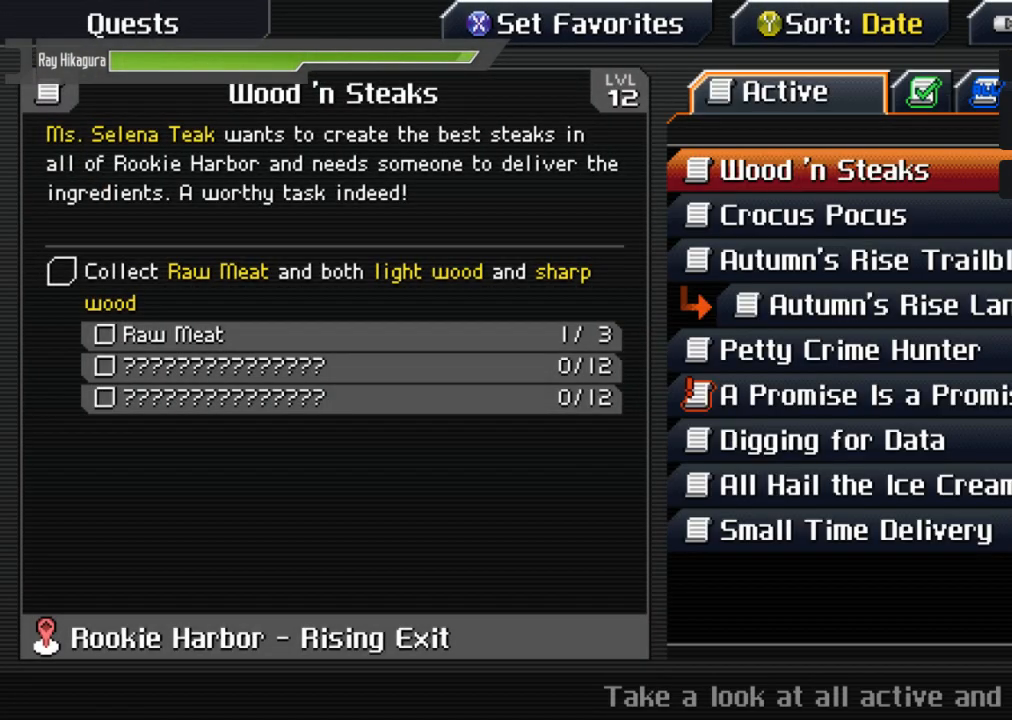
{"buttons": ["DPAD_DOWN"], "left_stick": "center", "right_stick": "center", "events": [[300, "DPAD_DOWN", "down"], [367, "DPAD_DOWN", "up"], [500, "DPAD_DOWN", "down"]]}
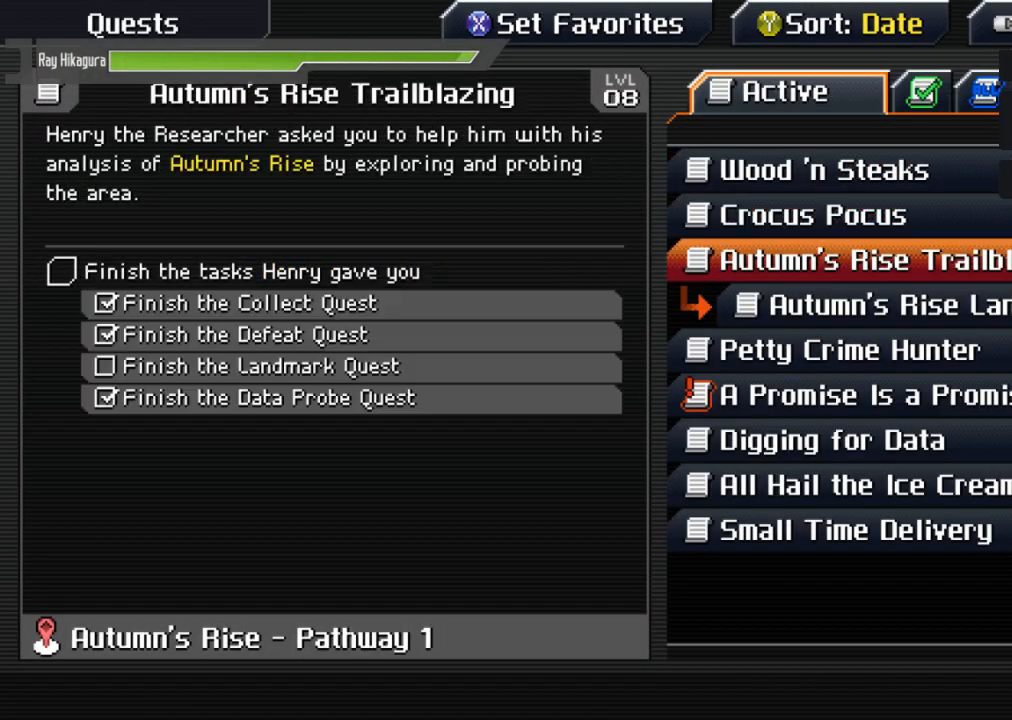
{"buttons": [], "left_stick": "center", "right_stick": "center", "events": [[67, "DPAD_DOWN", "up"]]}
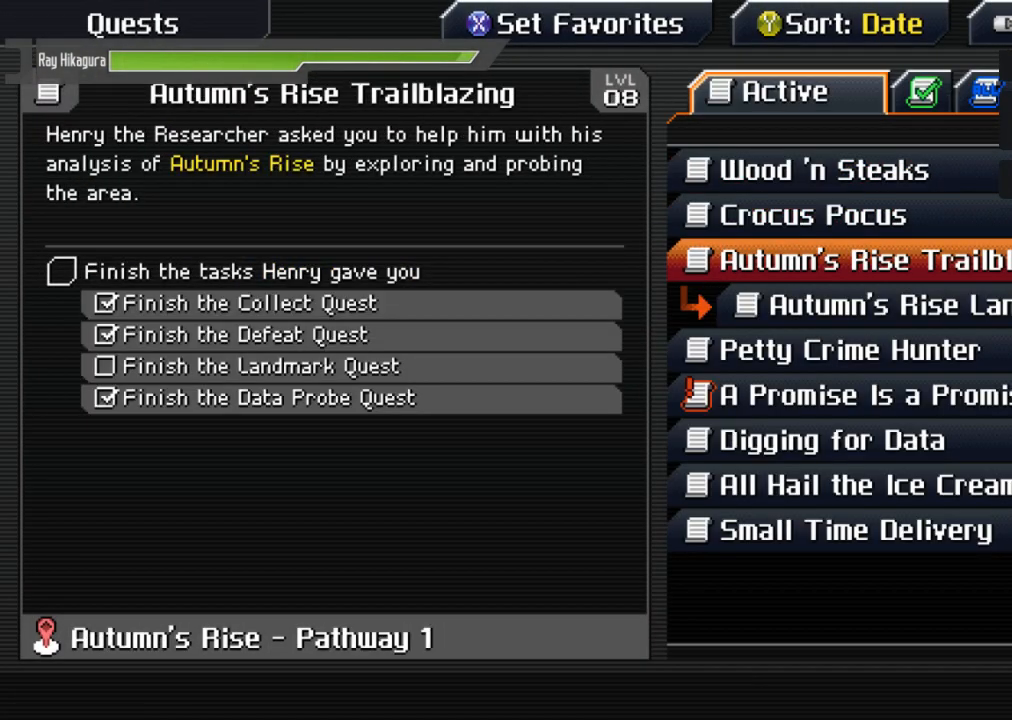
{"buttons": [], "left_stick": "center", "right_stick": "center", "events": []}
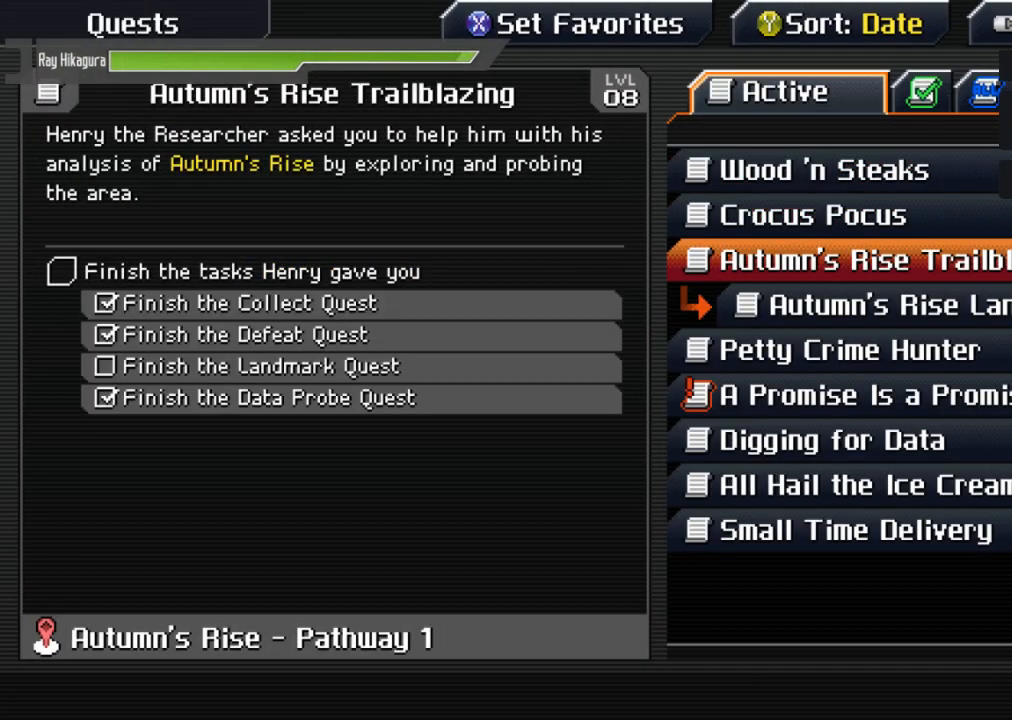
{"buttons": [], "left_stick": "center", "right_stick": "center", "events": []}
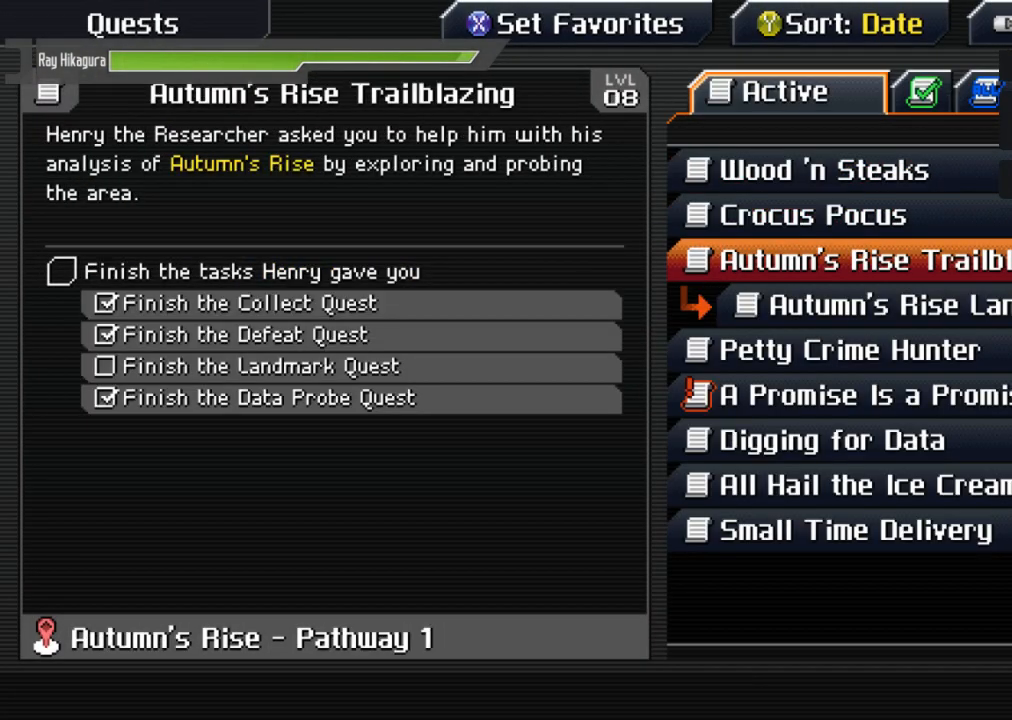
{"buttons": [], "left_stick": "center", "right_stick": "center", "events": [[300, "DPAD_DOWN", "down"], [433, "DPAD_DOWN", "up"]]}
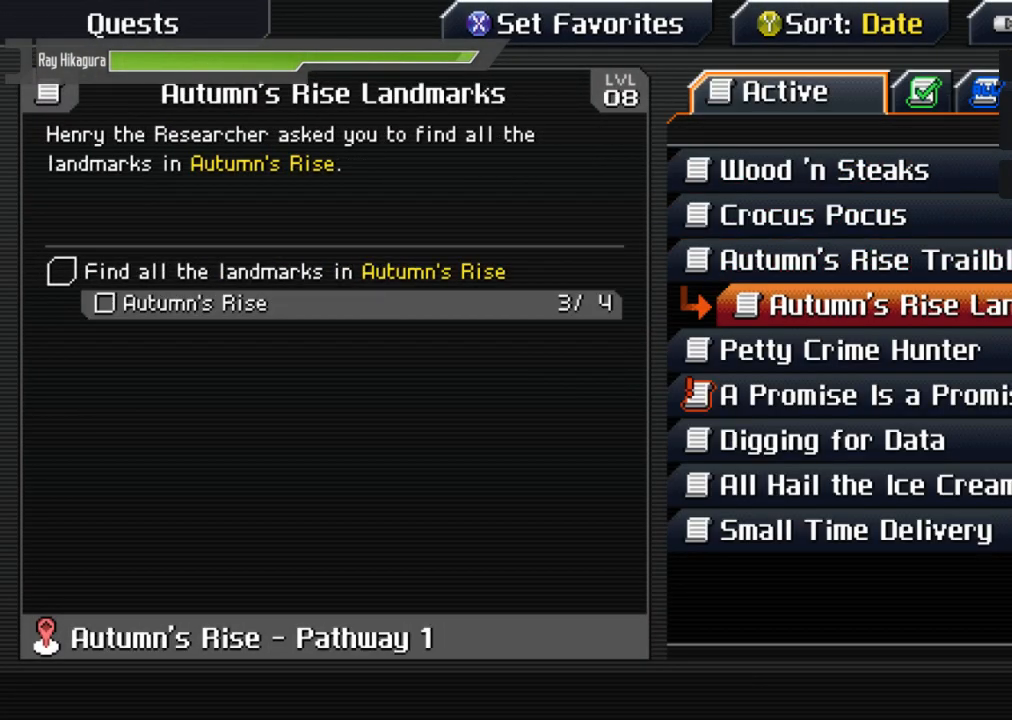
{"buttons": ["DPAD_DOWN"], "left_stick": "center", "right_stick": "center", "events": [[400, "DPAD_DOWN", "down"]]}
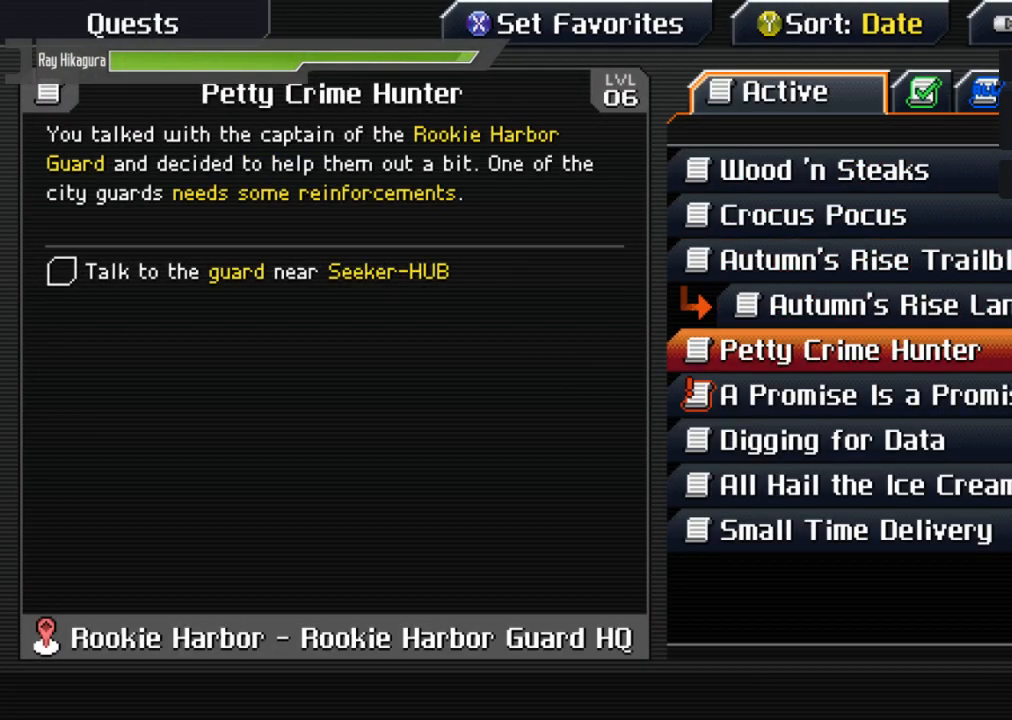
{"buttons": [], "left_stick": "center", "right_stick": "center", "events": [[67, "DPAD_DOWN", "up"], [367, "DPAD_UP", "down"], [500, "DPAD_UP", "up"]]}
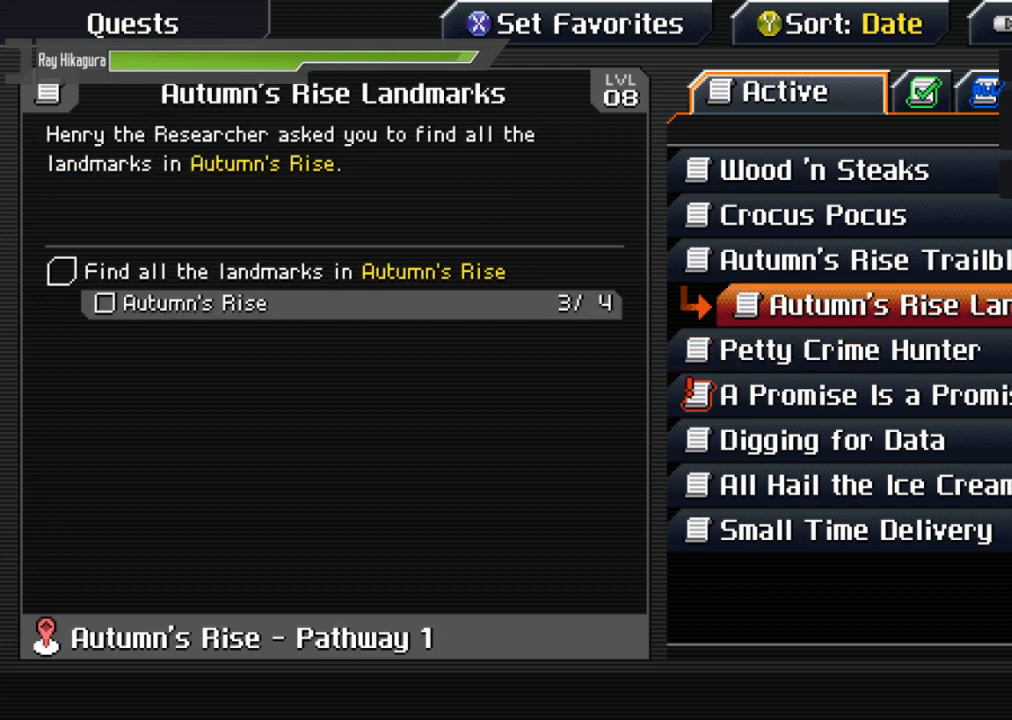
{"buttons": [], "left_stick": "center", "right_stick": "center", "events": []}
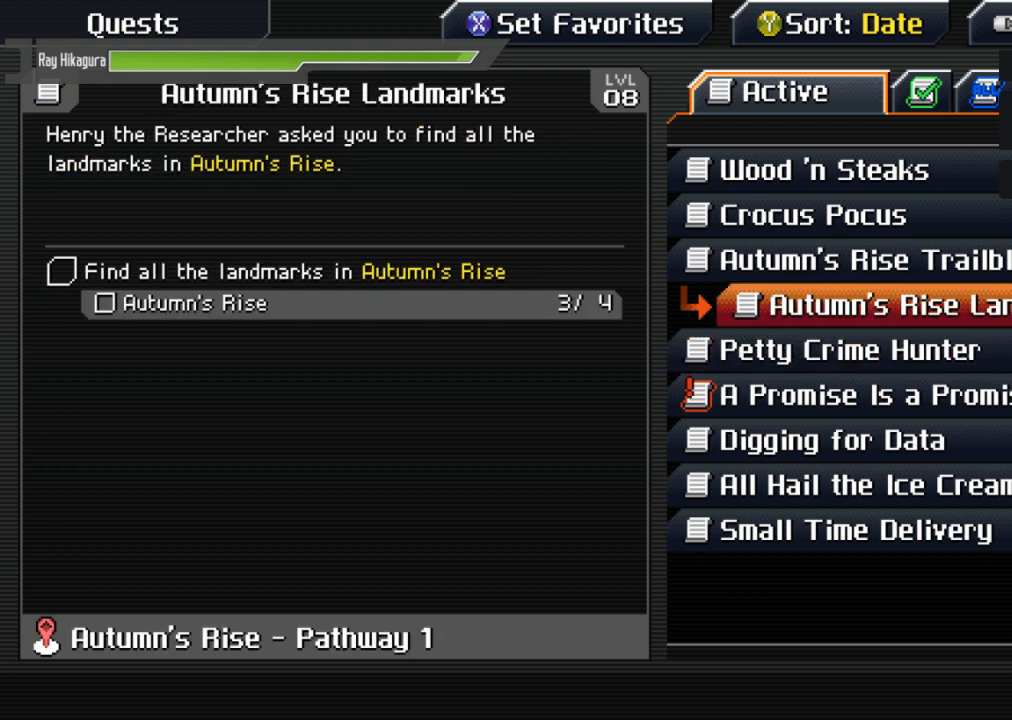
{"buttons": [], "left_stick": "center", "right_stick": "center", "events": []}
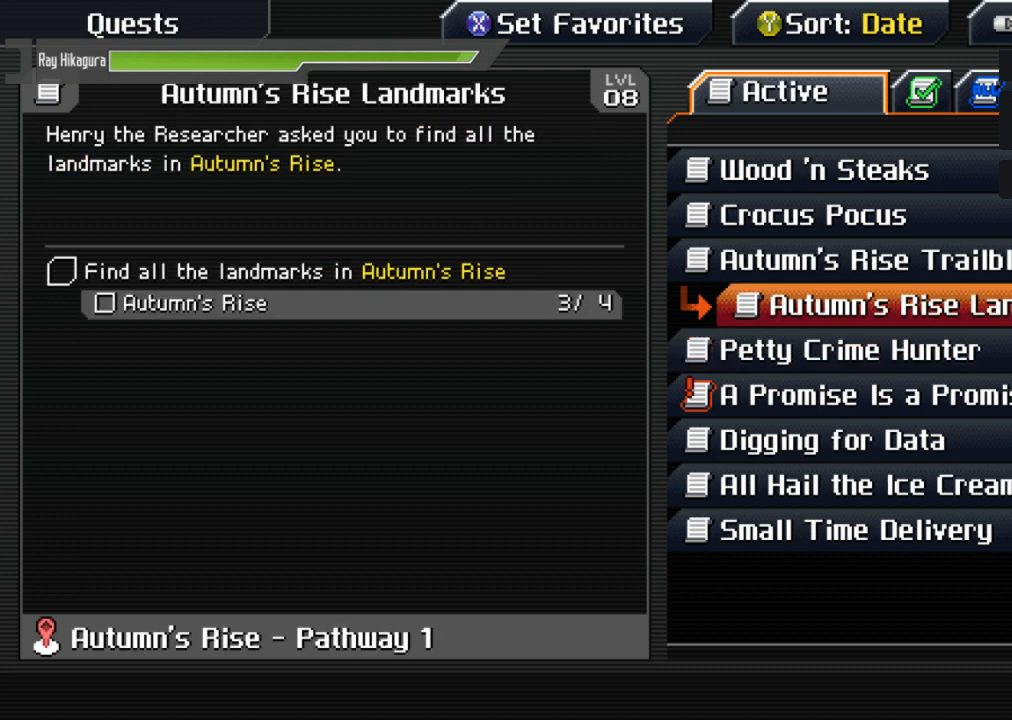
{"buttons": [], "left_stick": "center", "right_stick": "center", "events": [[300, "DPAD_DOWN", "down"], [400, "DPAD_DOWN", "up"]]}
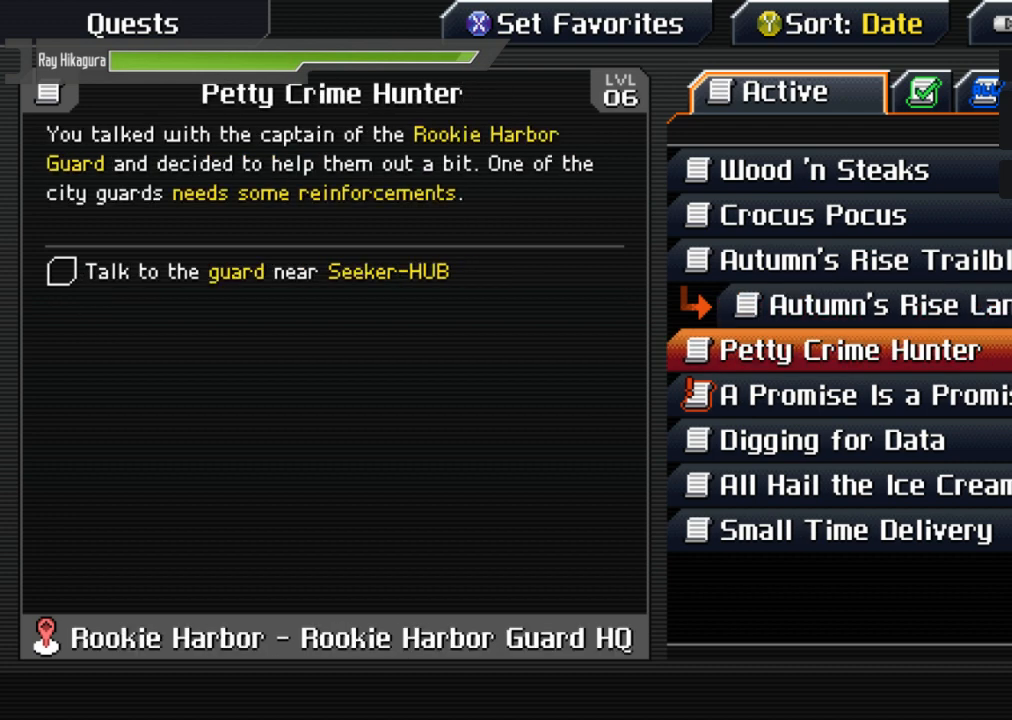
{"buttons": ["DPAD_DOWN"], "left_stick": "center", "right_stick": "center", "events": [[467, "DPAD_DOWN", "down"]]}
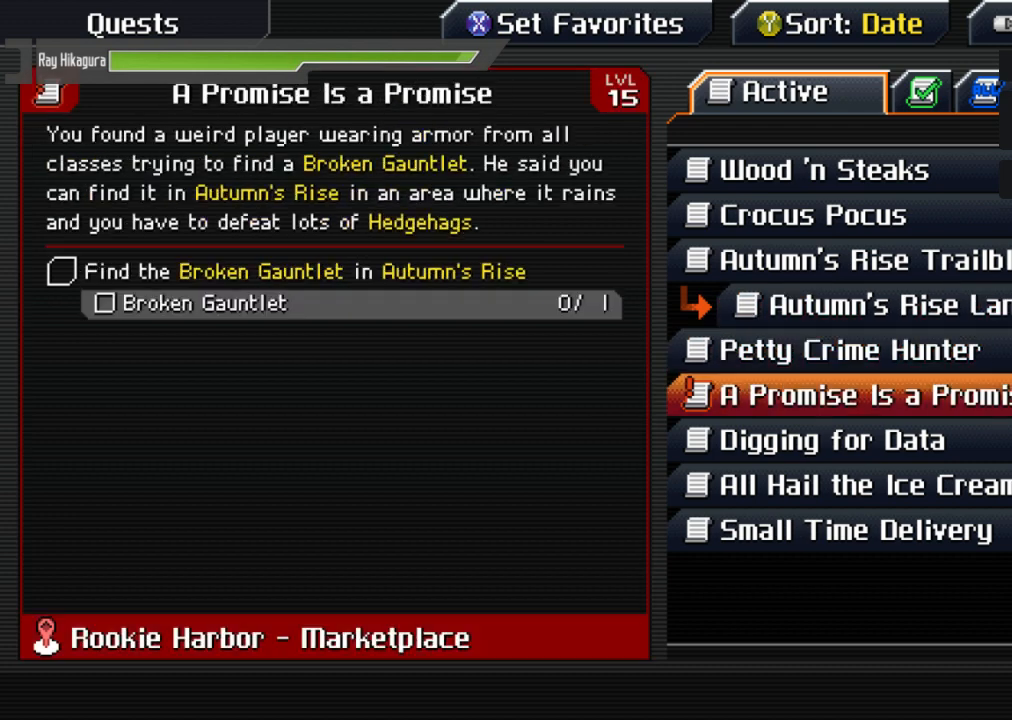
{"buttons": [], "left_stick": "center", "right_stick": "center", "events": [[67, "DPAD_DOWN", "up"]]}
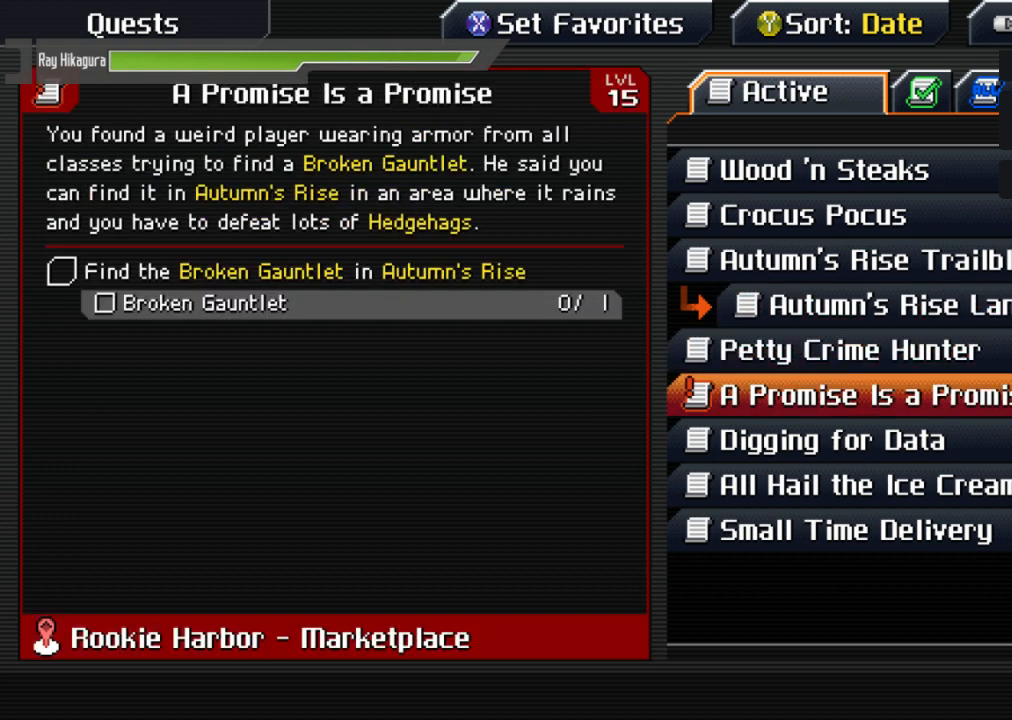
{"buttons": [], "left_stick": "center", "right_stick": "center", "events": [[367, "DPAD_UP", "down"], [467, "DPAD_UP", "up"]]}
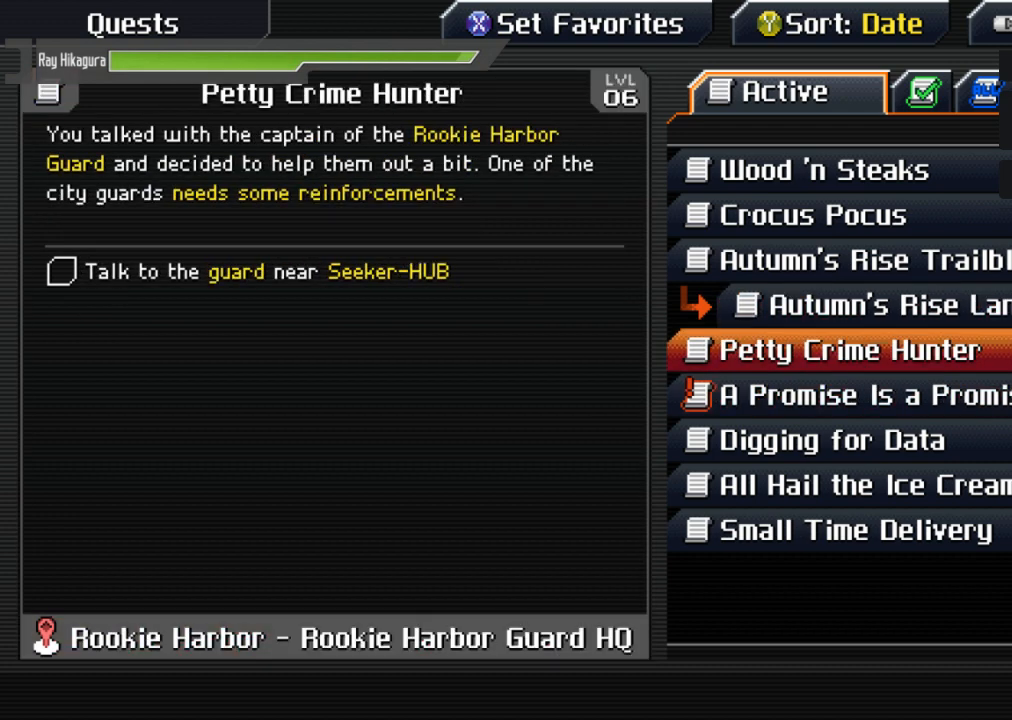
{"buttons": [], "left_stick": "center", "right_stick": "center", "events": []}
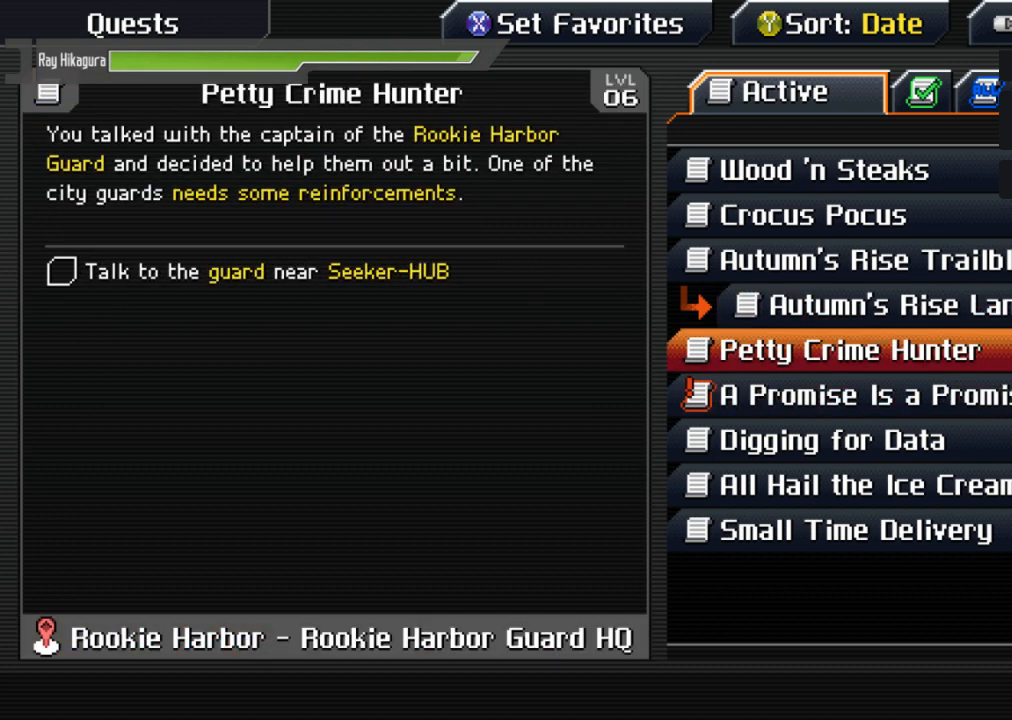
{"buttons": [], "left_stick": "center", "right_stick": "center", "events": [[333, "DPAD_DOWN", "down"], [433, "DPAD_DOWN", "up"]]}
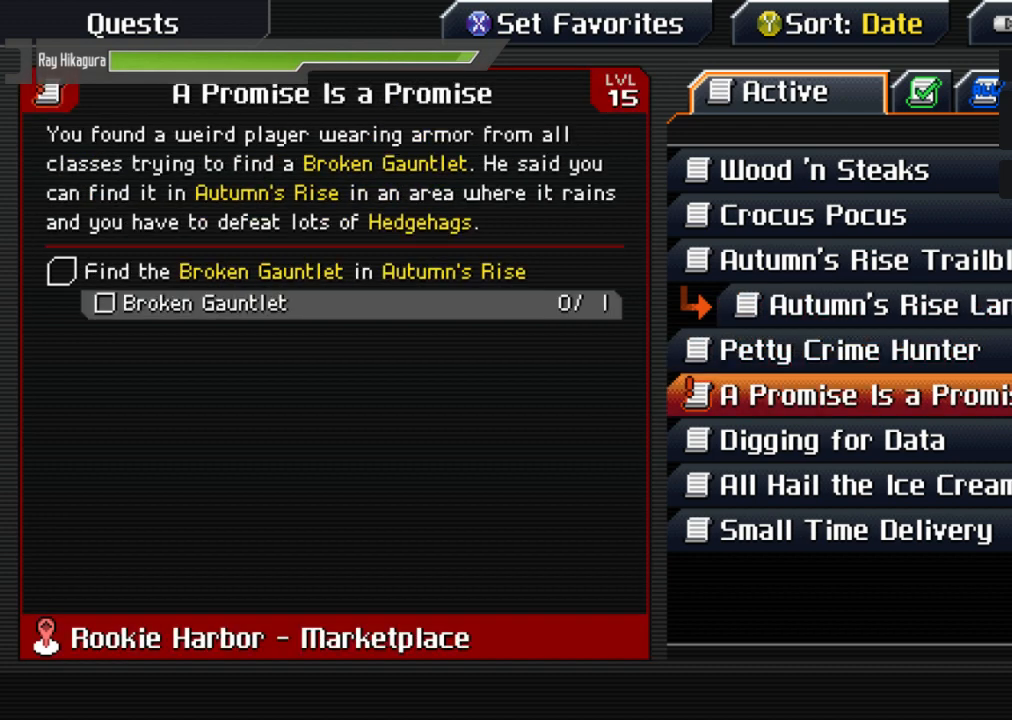
{"buttons": [], "left_stick": "center", "right_stick": "center", "events": [[67, "DPAD_DOWN", "down"], [200, "DPAD_DOWN", "up"]]}
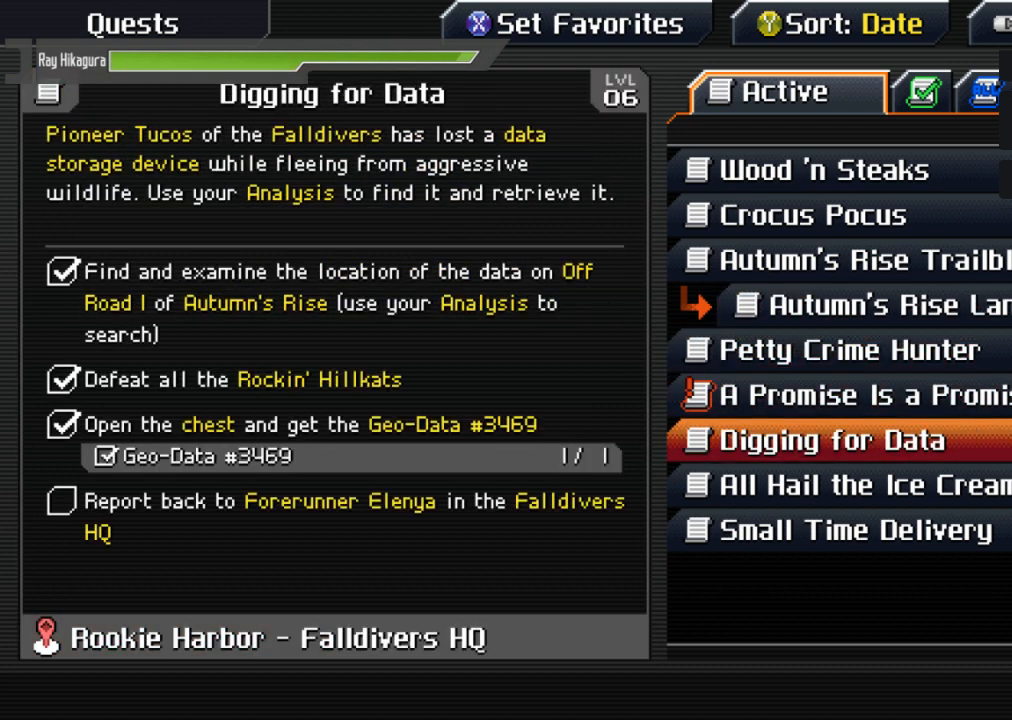
{"buttons": [], "left_stick": "center", "right_stick": "center", "events": []}
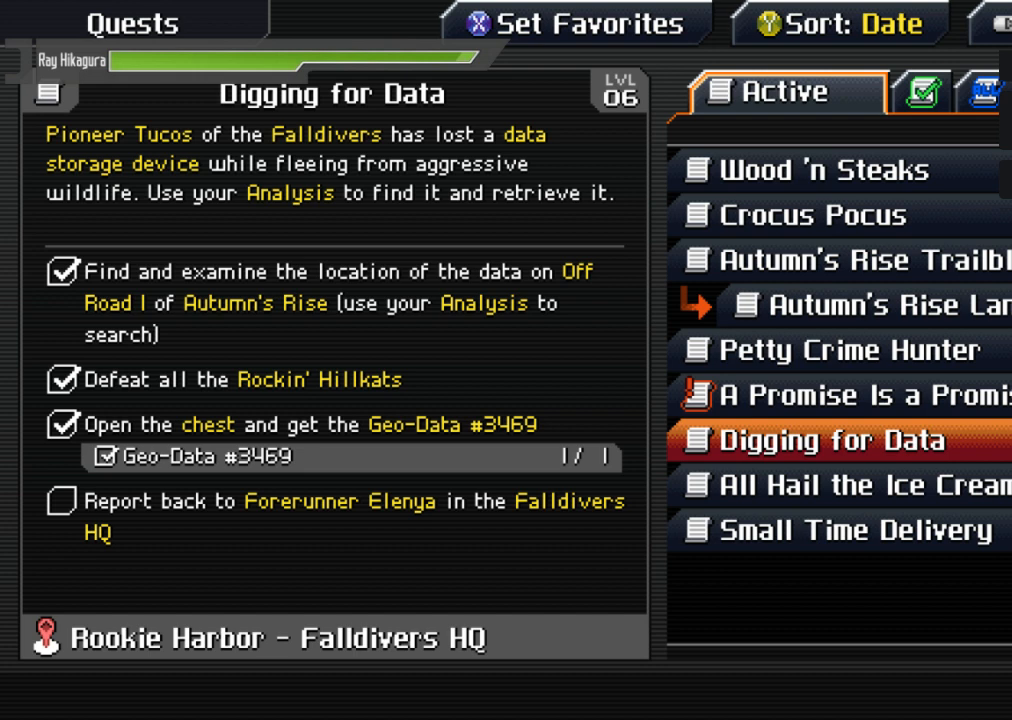
{"buttons": [], "left_stick": "center", "right_stick": "center", "events": []}
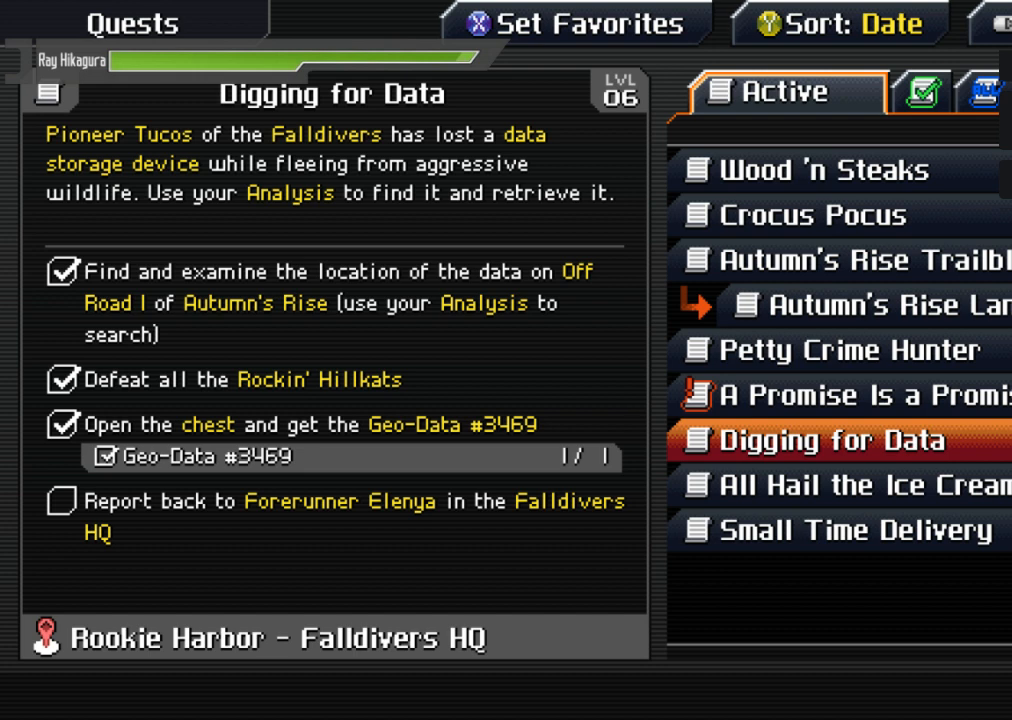
{"buttons": [], "left_stick": "center", "right_stick": "center", "events": []}
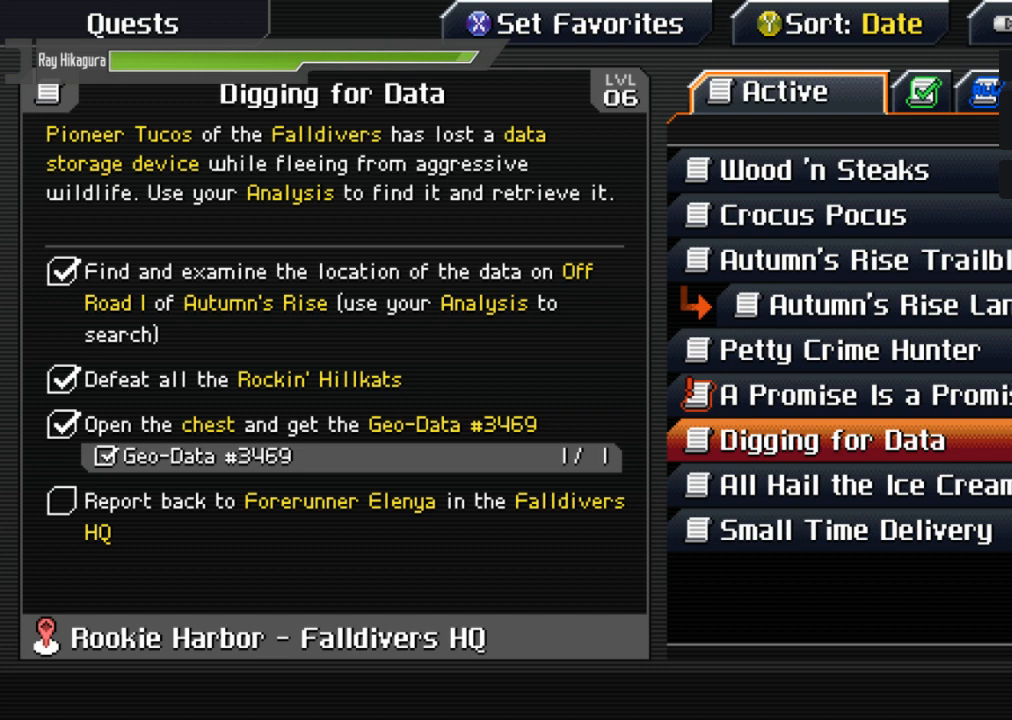
{"buttons": [], "left_stick": "center", "right_stick": "center", "events": []}
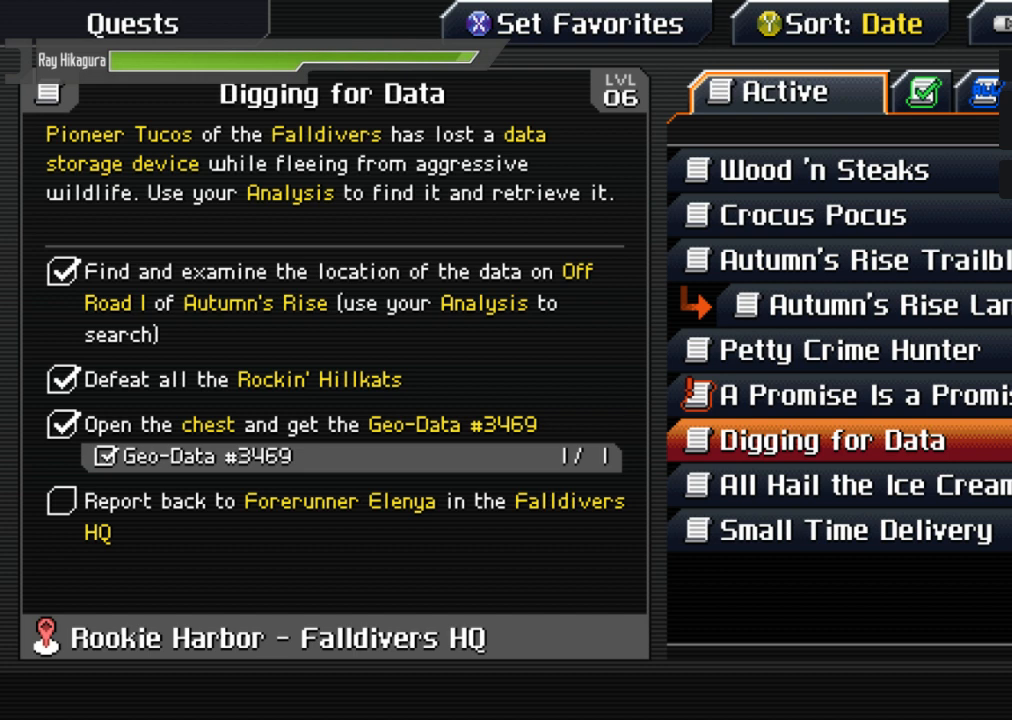
{"buttons": [], "left_stick": "center", "right_stick": "center", "events": []}
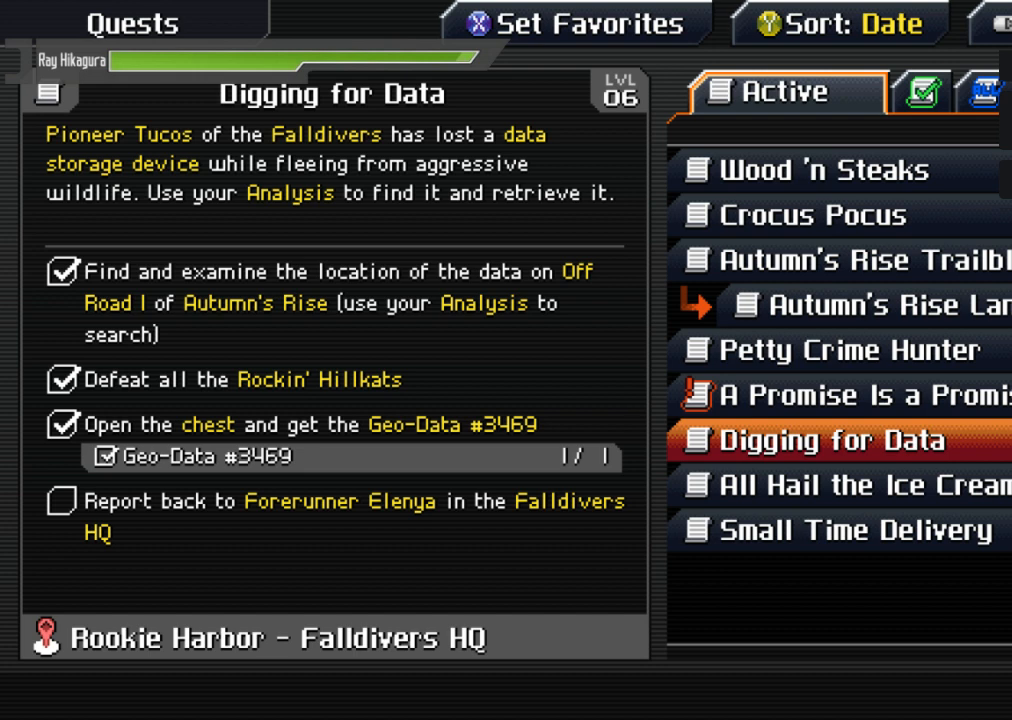
{"buttons": [], "left_stick": "center", "right_stick": "center", "events": []}
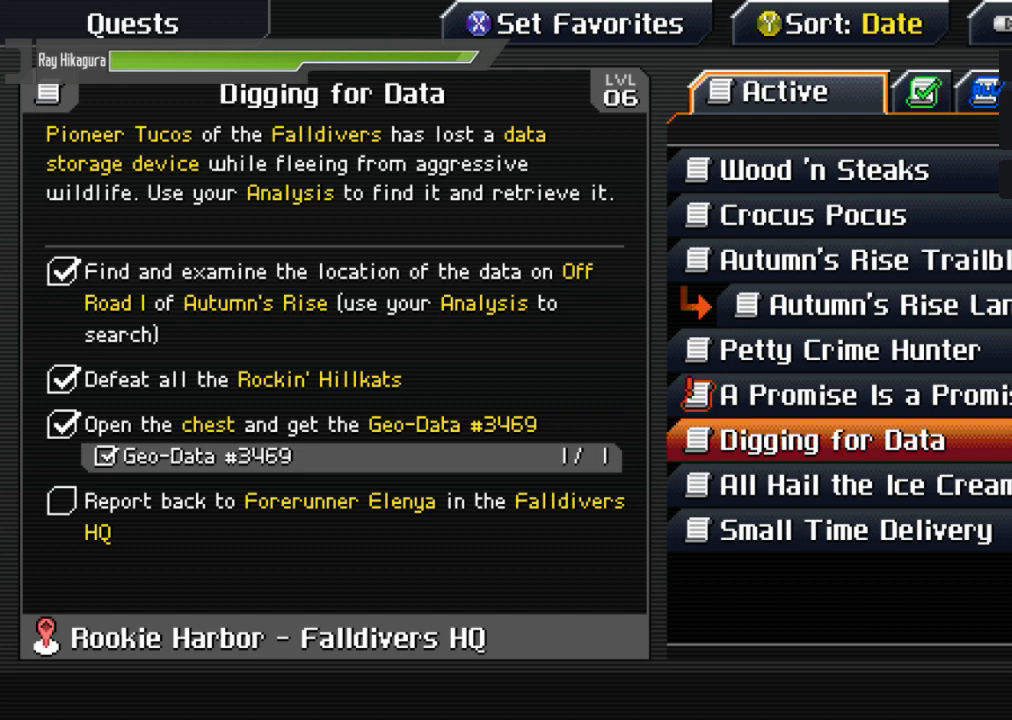
{"buttons": [], "left_stick": "center", "right_stick": "center", "events": []}
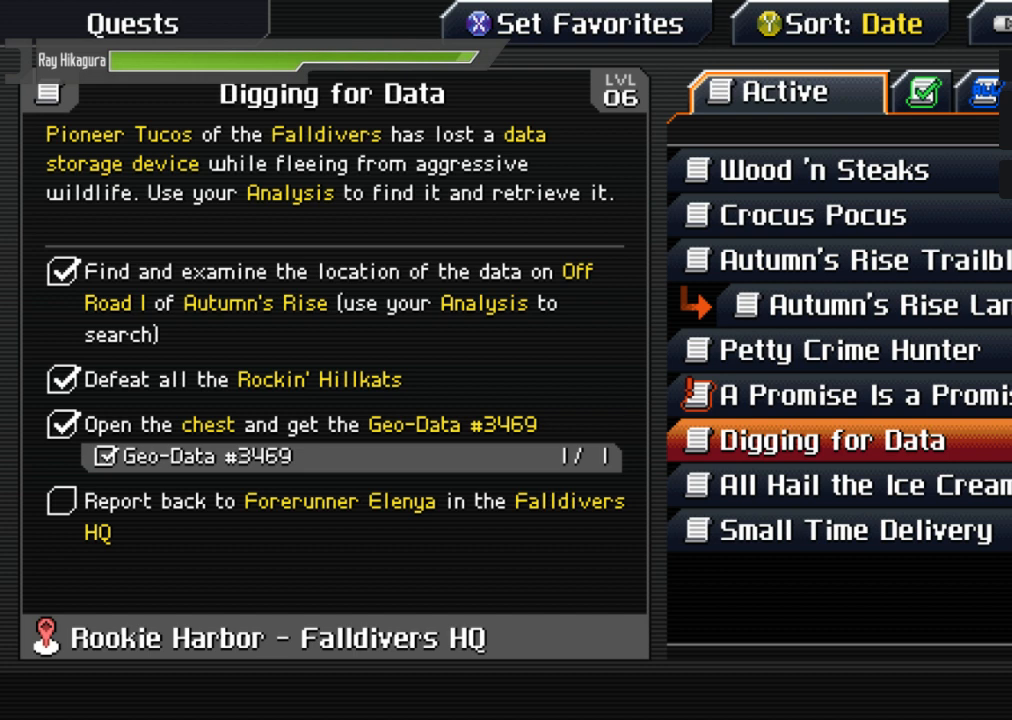
{"buttons": [], "left_stick": "center", "right_stick": "center", "events": []}
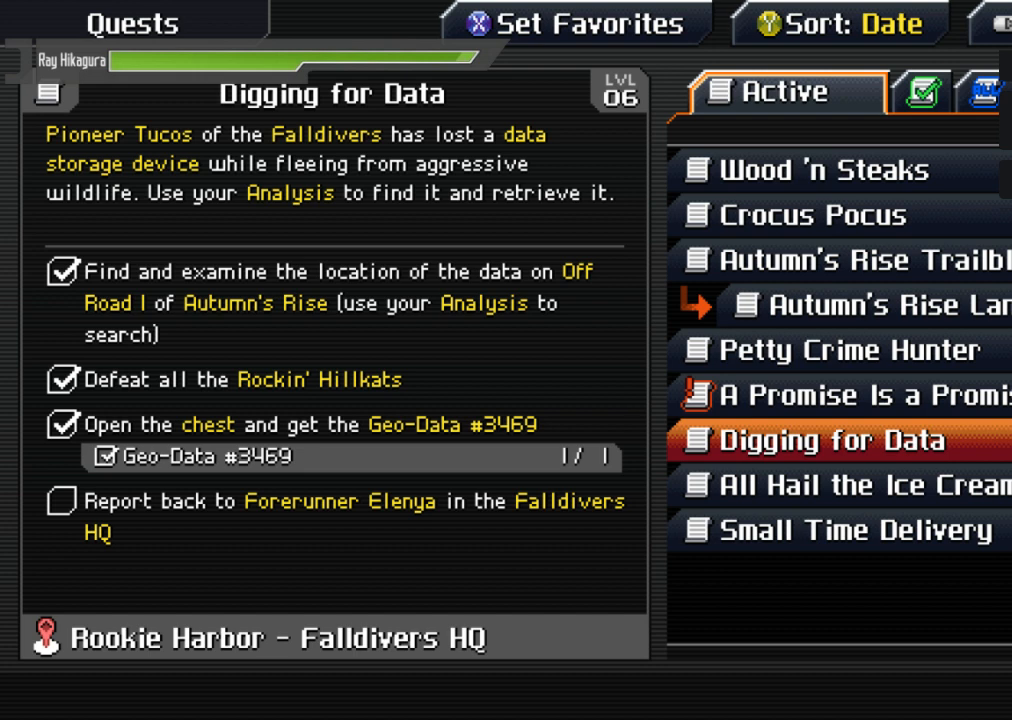
{"buttons": [], "left_stick": "center", "right_stick": "center", "events": []}
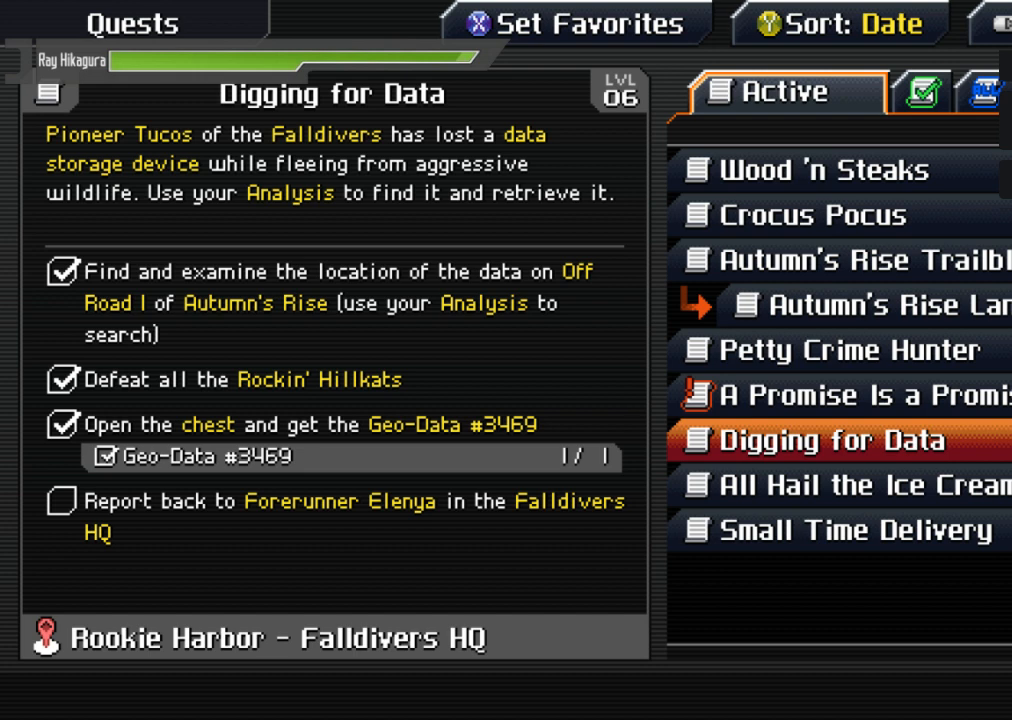
{"buttons": [], "left_stick": "center", "right_stick": "center", "events": [[67, "A", "down"], [233, "A", "up"], [300, "A", "down"], [367, "A", "up"]]}